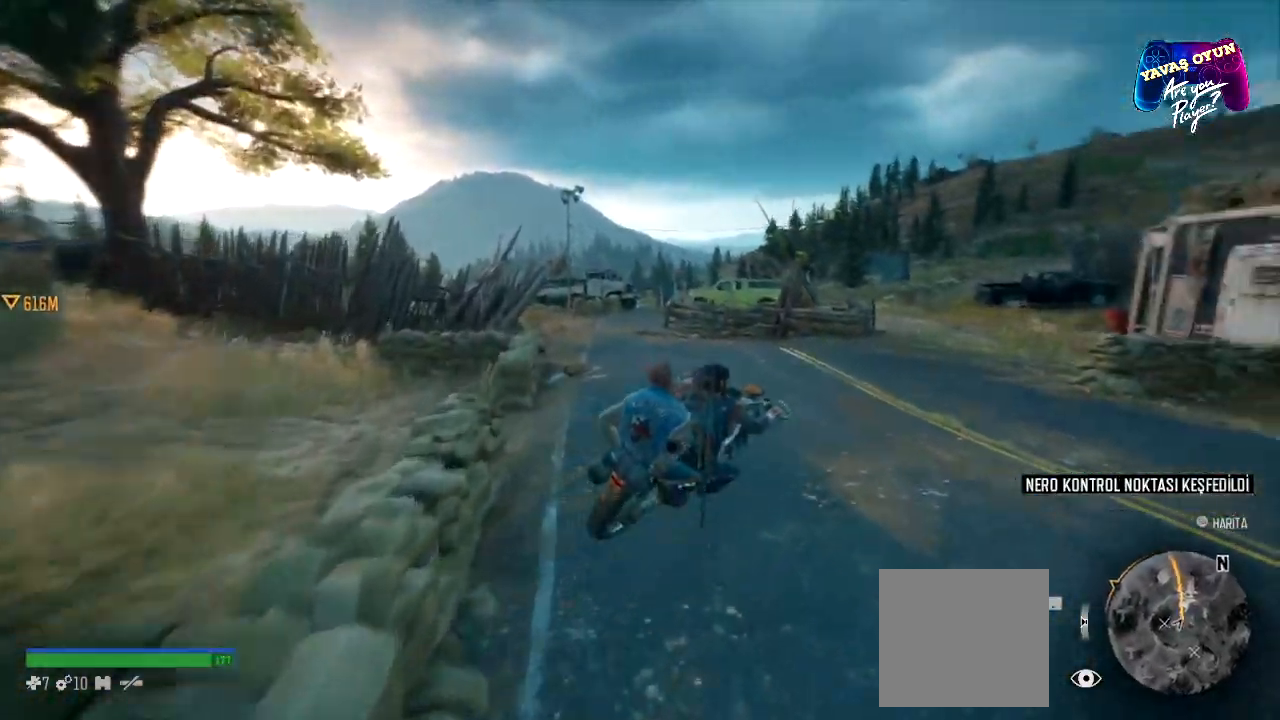
Gameplay with a controller (Xbox layout); each line is a JSON object with the inputs held at the frame after it. "events" lists button and stick changes between this image and that frame as [ms after this image, input, new state], when the widget could be followed in between.
{"buttons": [], "left_stick": "center", "right_stick": "center", "events": [[150, "left_stick", "right"], [400, "left_stick", "center"]]}
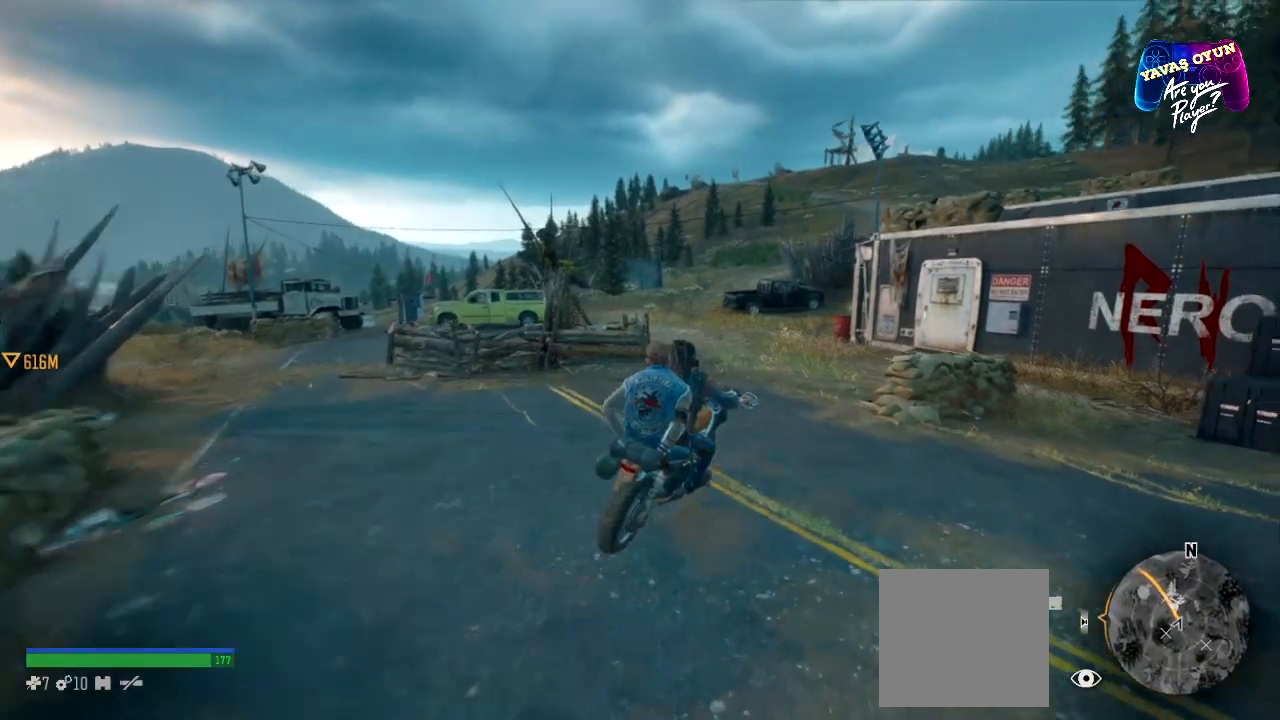
{"buttons": [], "left_stick": "left", "right_stick": "center", "events": [[33, "left_stick", "left"], [267, "left_stick", "center"], [483, "left_stick", "left"]]}
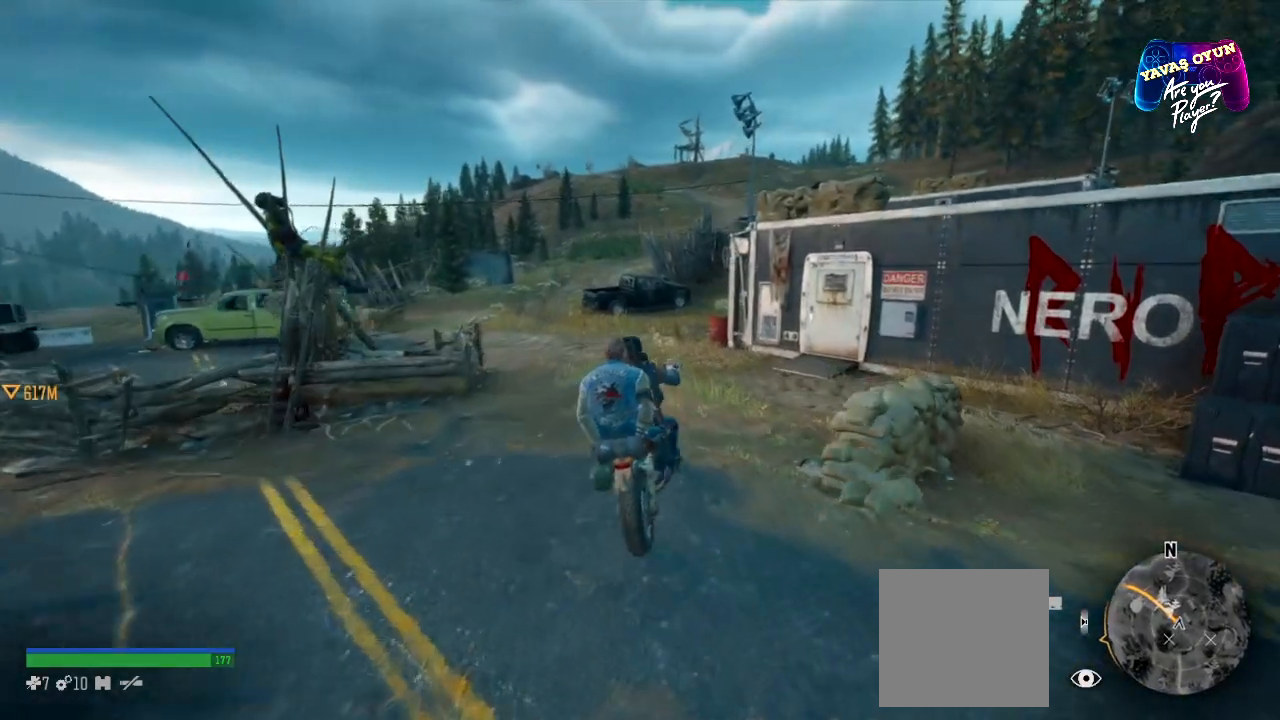
{"buttons": ["R2"], "left_stick": "center", "right_stick": "center", "events": [[350, "R2", "down"], [383, "left_stick", "center"]]}
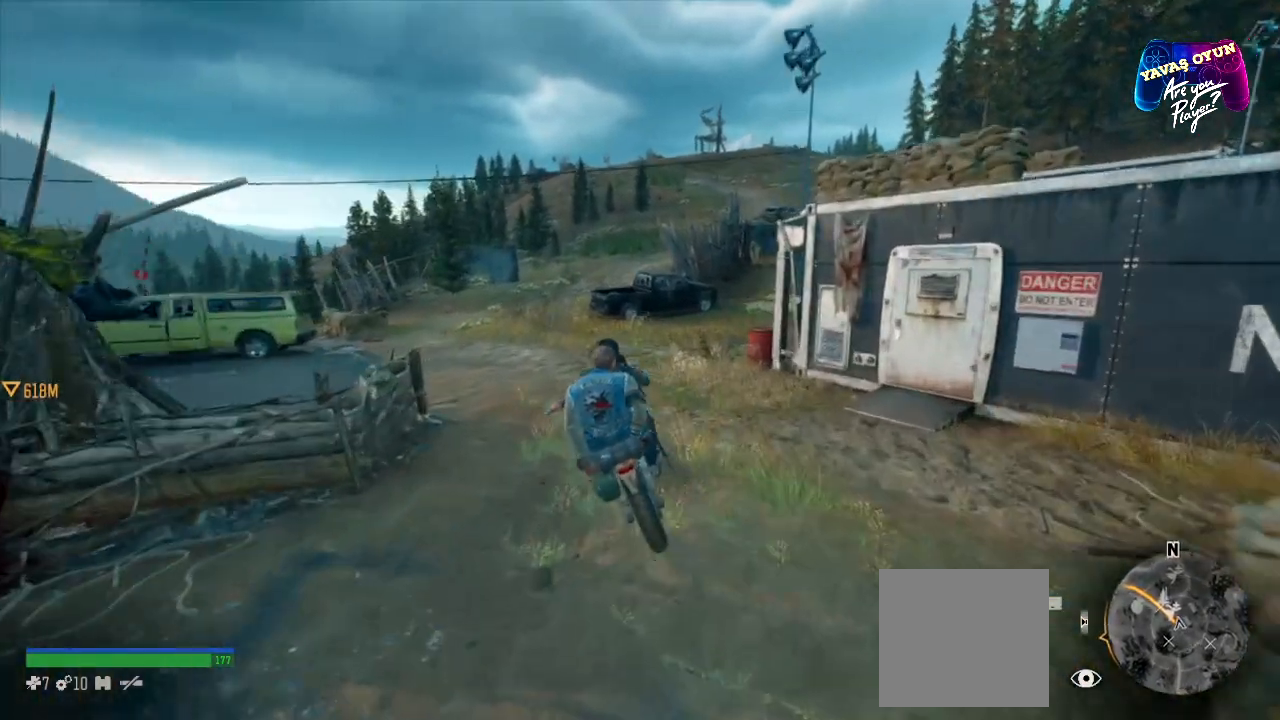
{"buttons": [], "left_stick": "center", "right_stick": "center", "events": [[100, "R2", "up"]]}
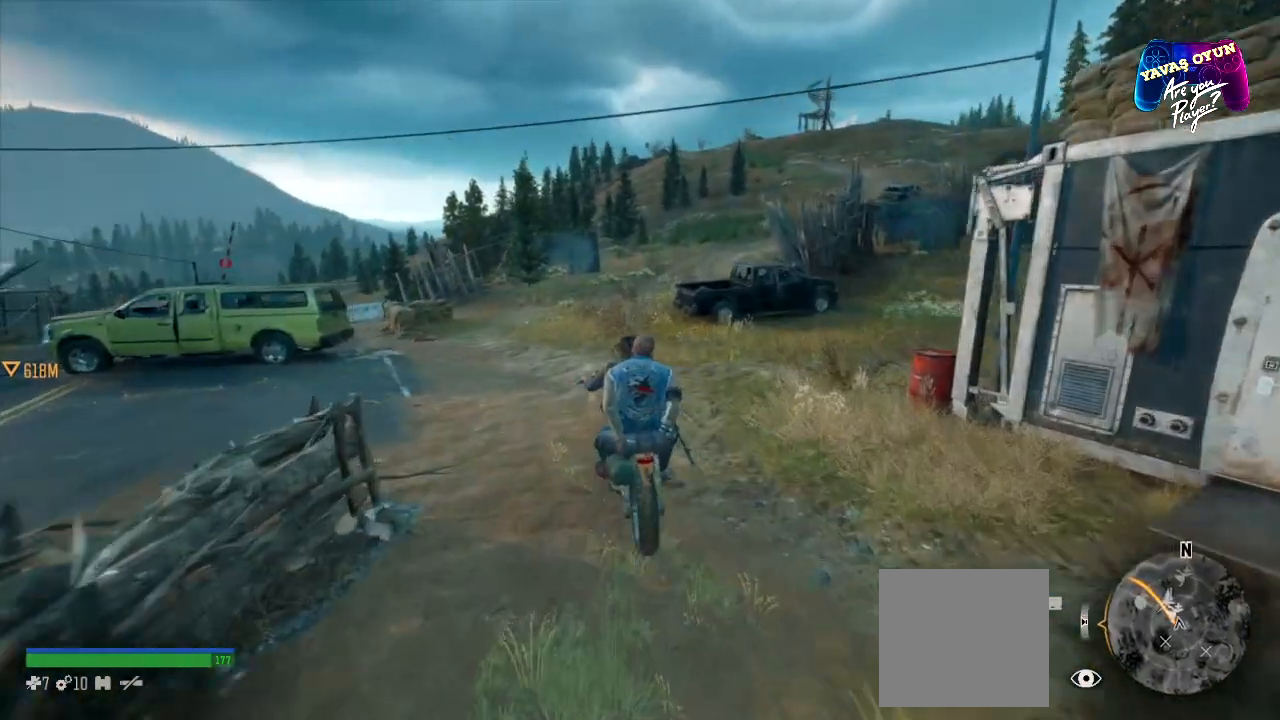
{"buttons": [], "left_stick": "left", "right_stick": "left", "events": [[183, "left_stick", "left"], [400, "right_stick", "left"]]}
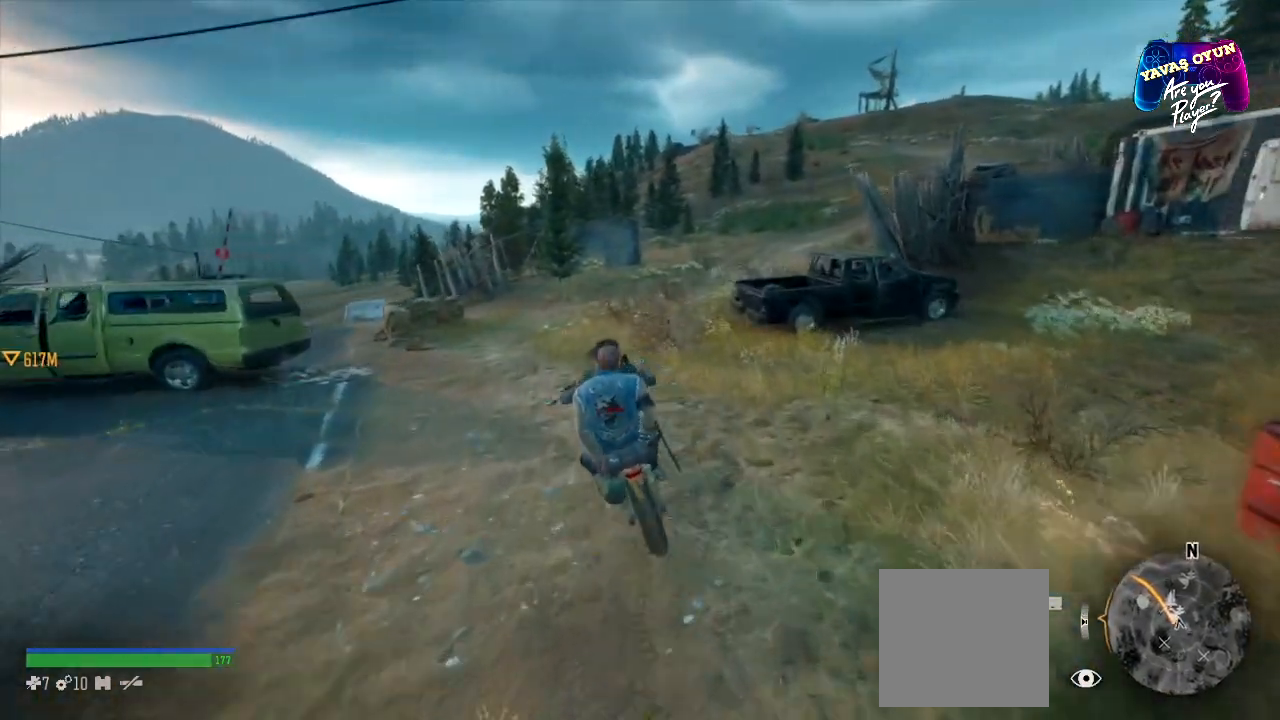
{"buttons": [], "left_stick": "left", "right_stick": "center", "events": [[67, "left_stick", "center"], [233, "right_stick", "center"], [317, "left_stick", "left"]]}
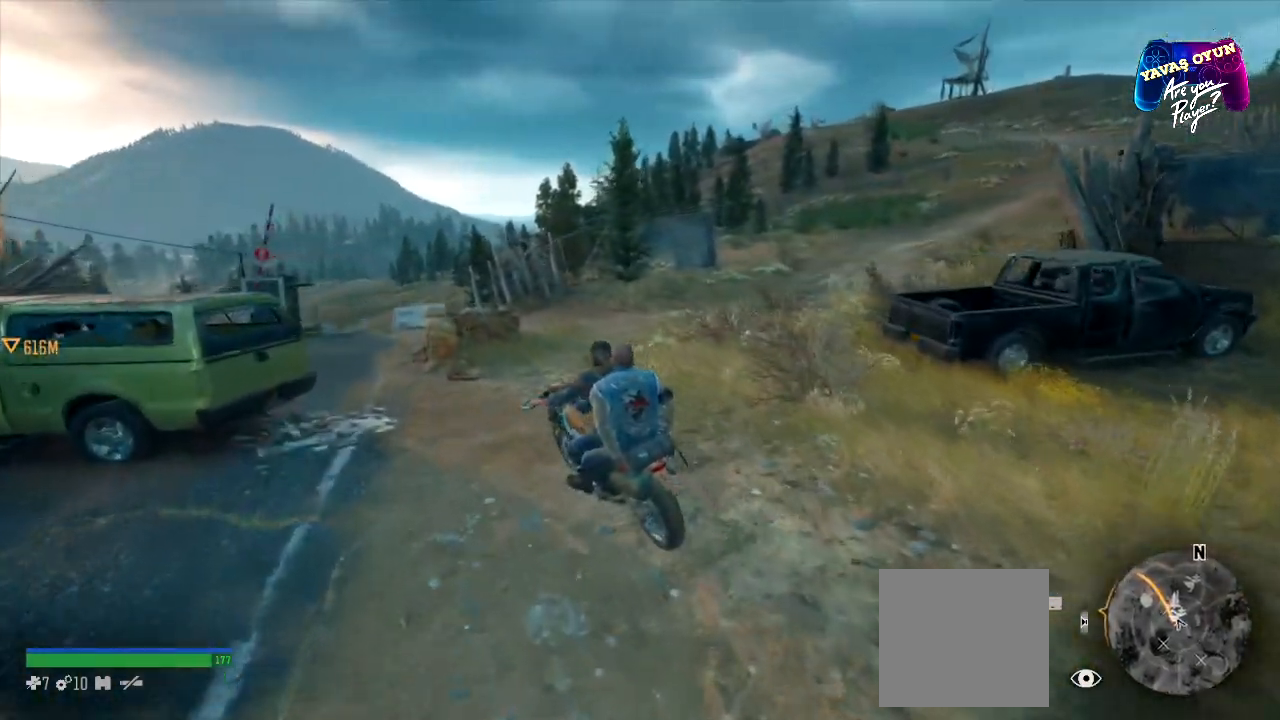
{"buttons": [], "left_stick": "center", "right_stick": "left", "events": [[133, "left_stick", "center"], [217, "left_stick", "left"], [383, "left_stick", "center"], [433, "right_stick", "left"]]}
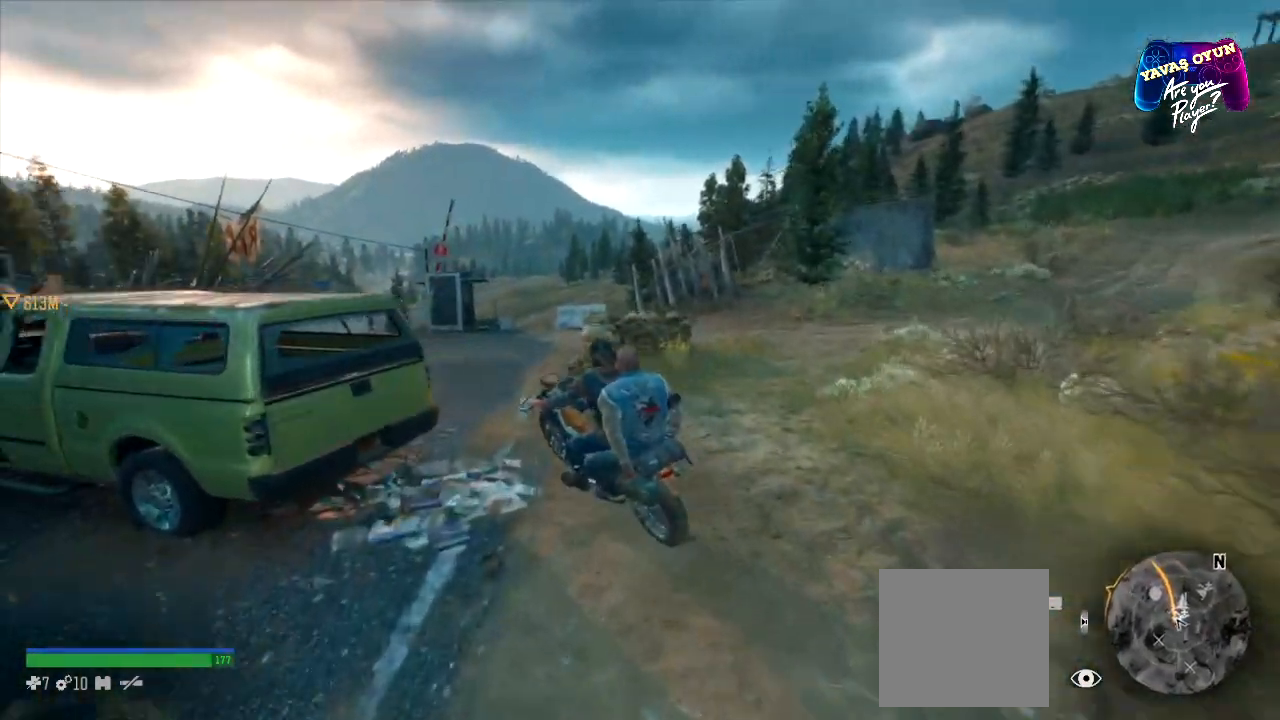
{"buttons": [], "left_stick": "center", "right_stick": "center", "events": [[83, "left_stick", "right"], [217, "right_stick", "center"], [383, "left_stick", "center"]]}
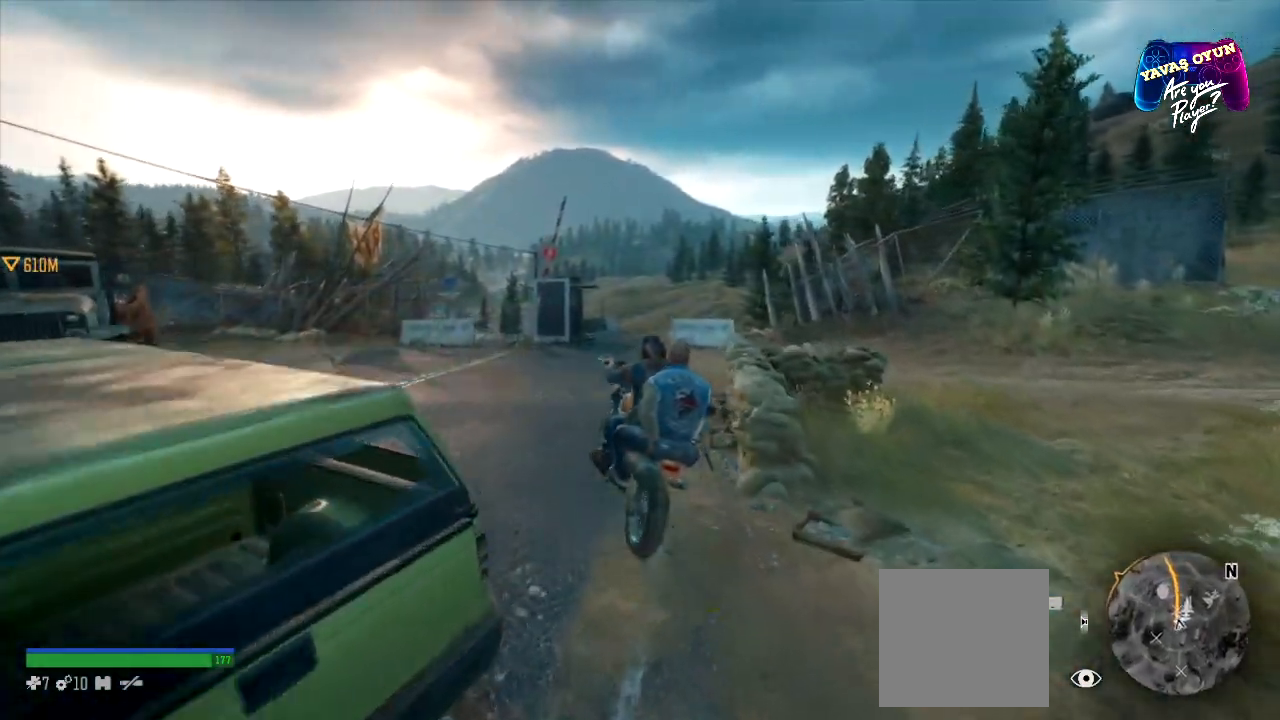
{"buttons": [], "left_stick": "center", "right_stick": "center", "events": [[217, "left_stick", "left"], [367, "left_stick", "center"]]}
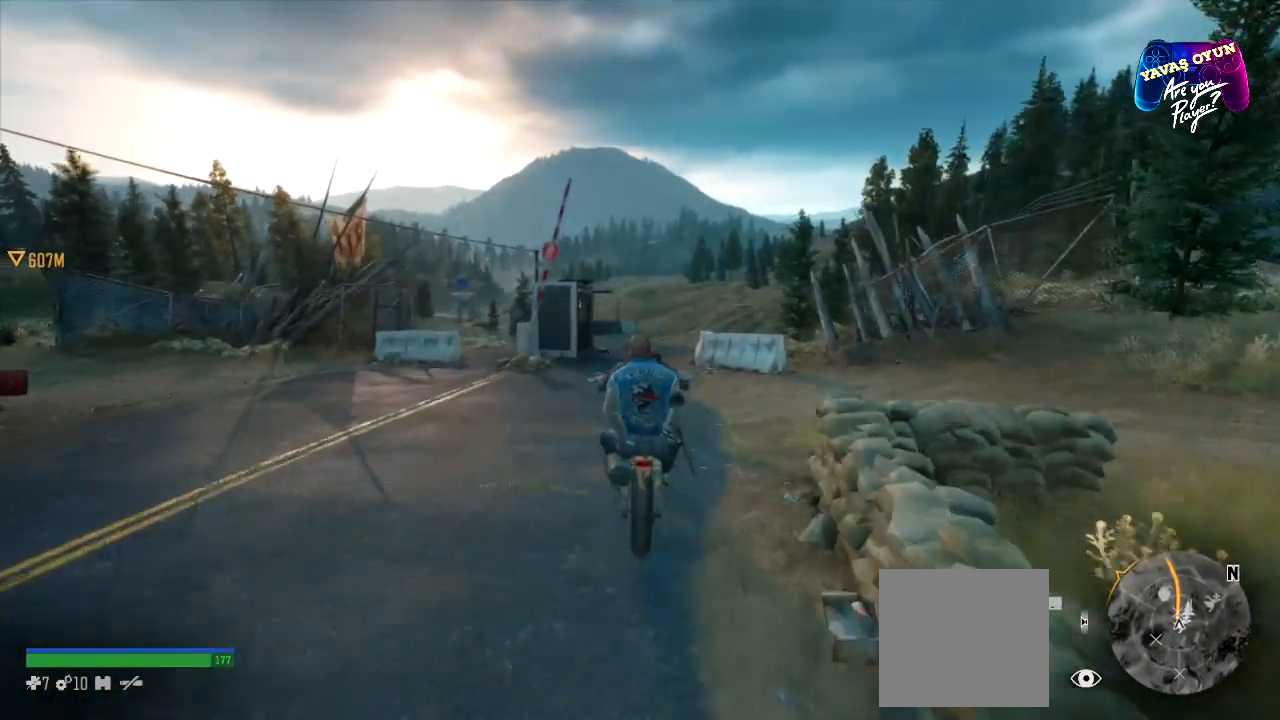
{"buttons": ["R2"], "left_stick": "right", "right_stick": "center", "events": [[167, "left_stick", "right"], [267, "left_stick", "center"], [483, "left_stick", "right"], [500, "R2", "down"]]}
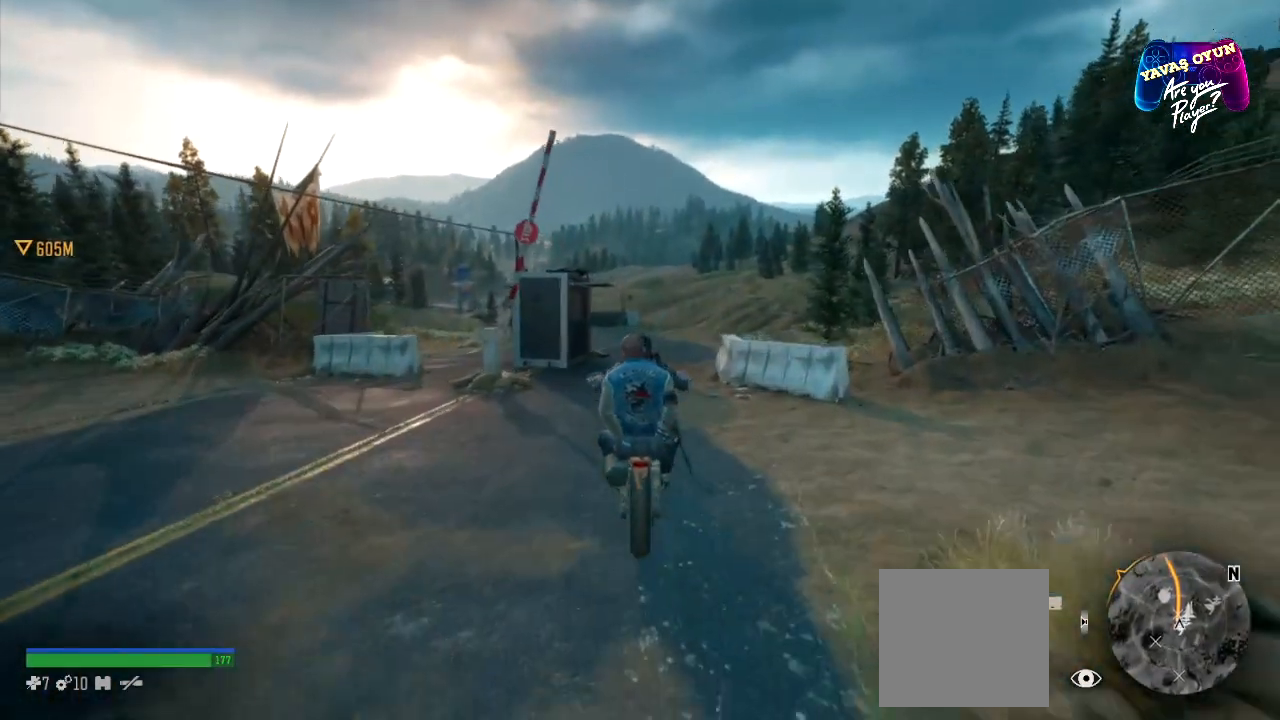
{"buttons": ["R2"], "left_stick": "center", "right_stick": "center", "events": [[150, "left_stick", "center"]]}
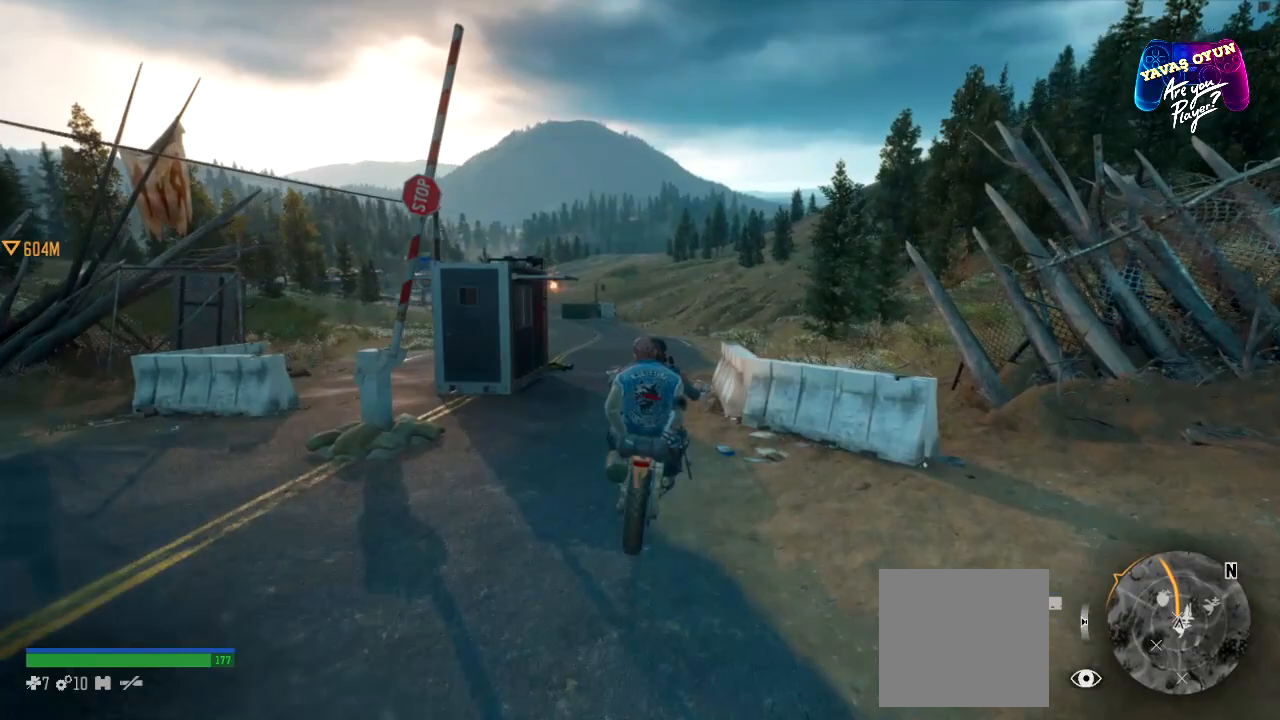
{"buttons": ["R2"], "left_stick": "left", "right_stick": "center", "events": [[350, "left_stick", "left"]]}
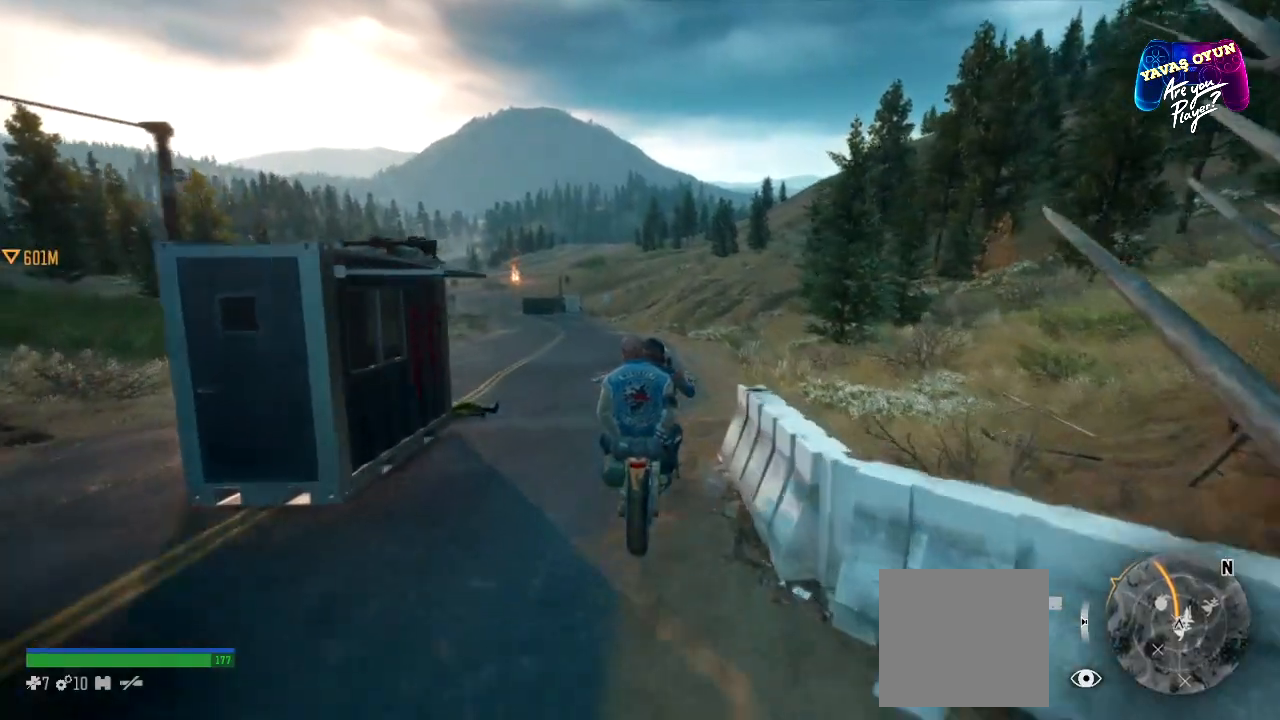
{"buttons": ["R2"], "left_stick": "left", "right_stick": "center", "events": [[17, "left_stick", "center"], [483, "left_stick", "left"]]}
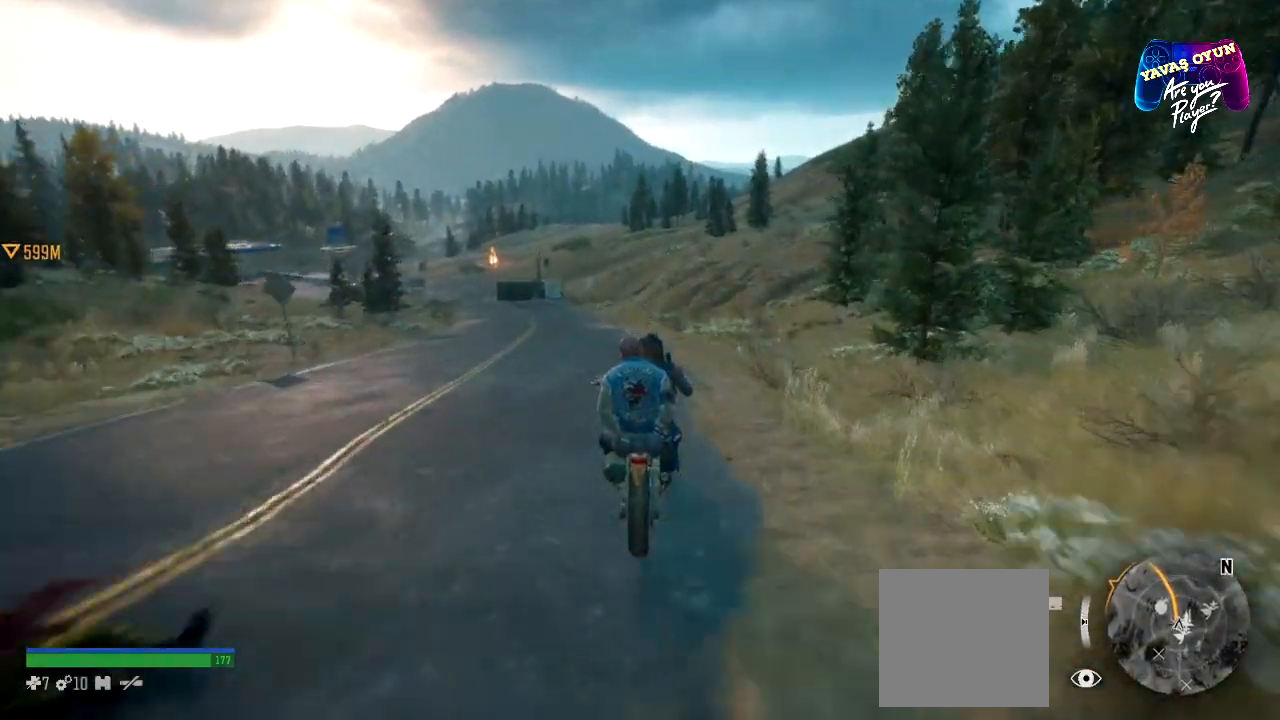
{"buttons": ["R2"], "left_stick": "center", "right_stick": "center", "events": [[467, "left_stick", "center"]]}
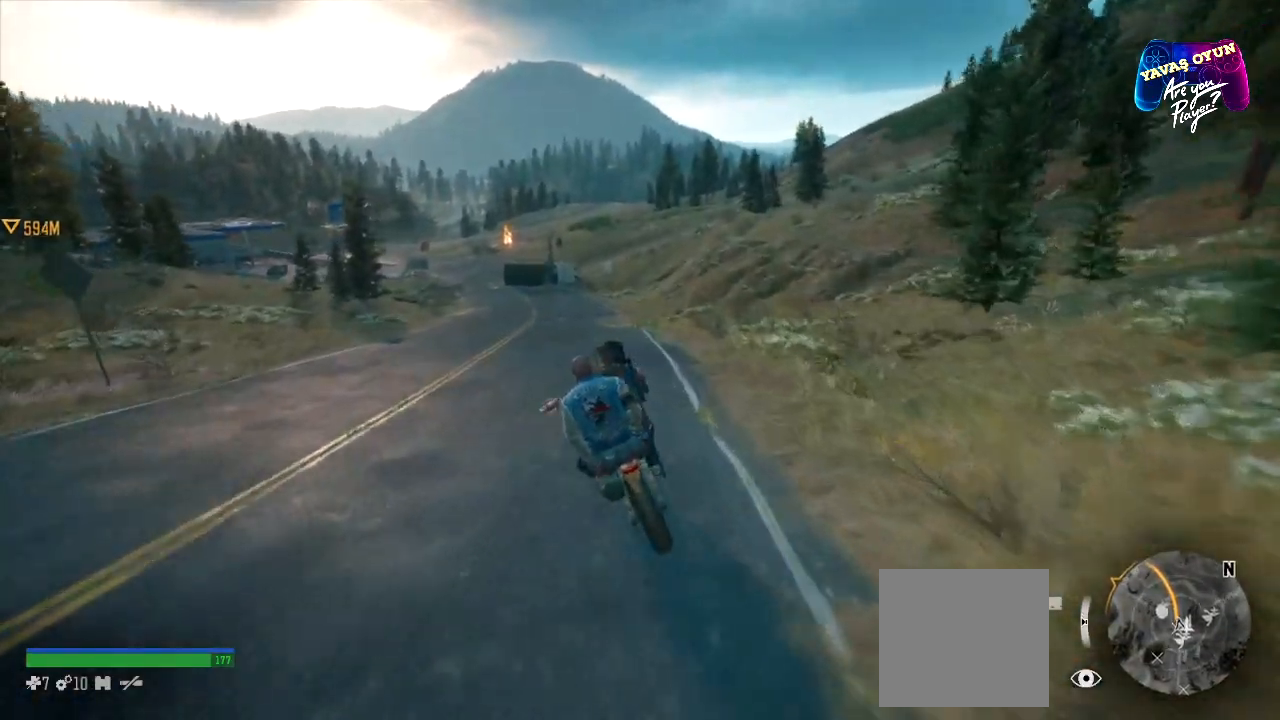
{"buttons": ["R2"], "left_stick": "center", "right_stick": "center", "events": []}
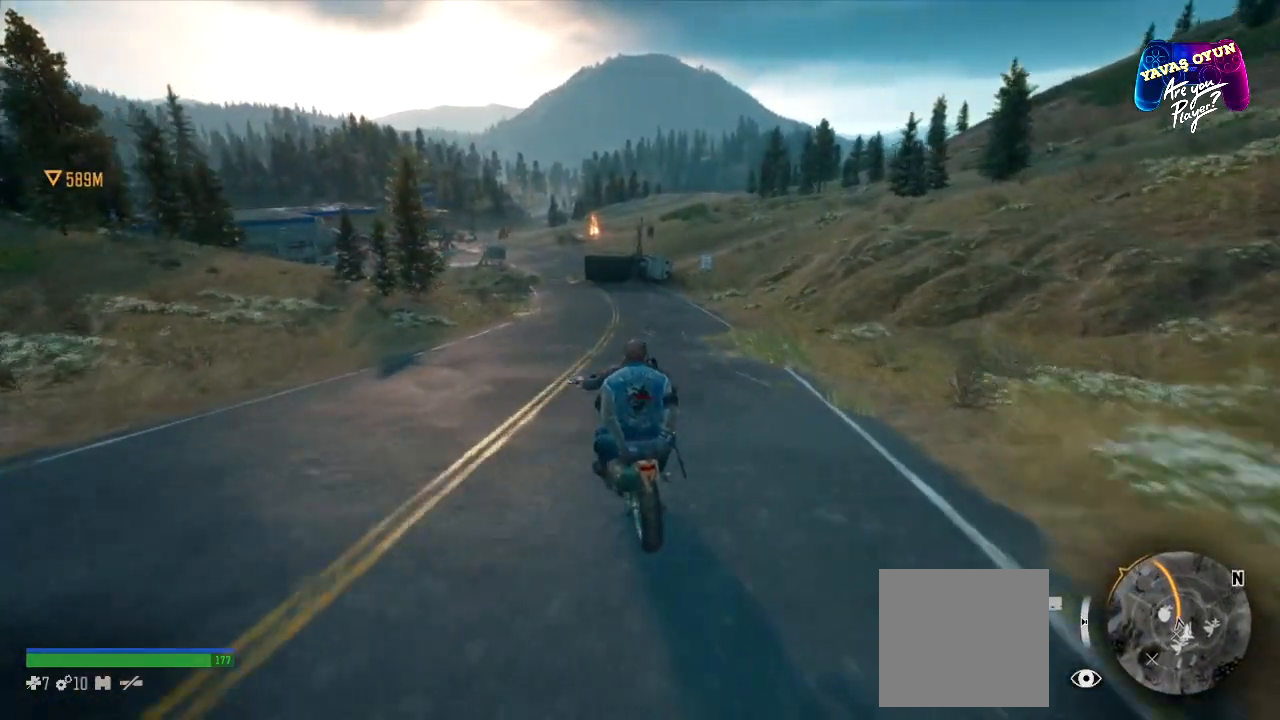
{"buttons": ["R2"], "left_stick": "center", "right_stick": "center", "events": []}
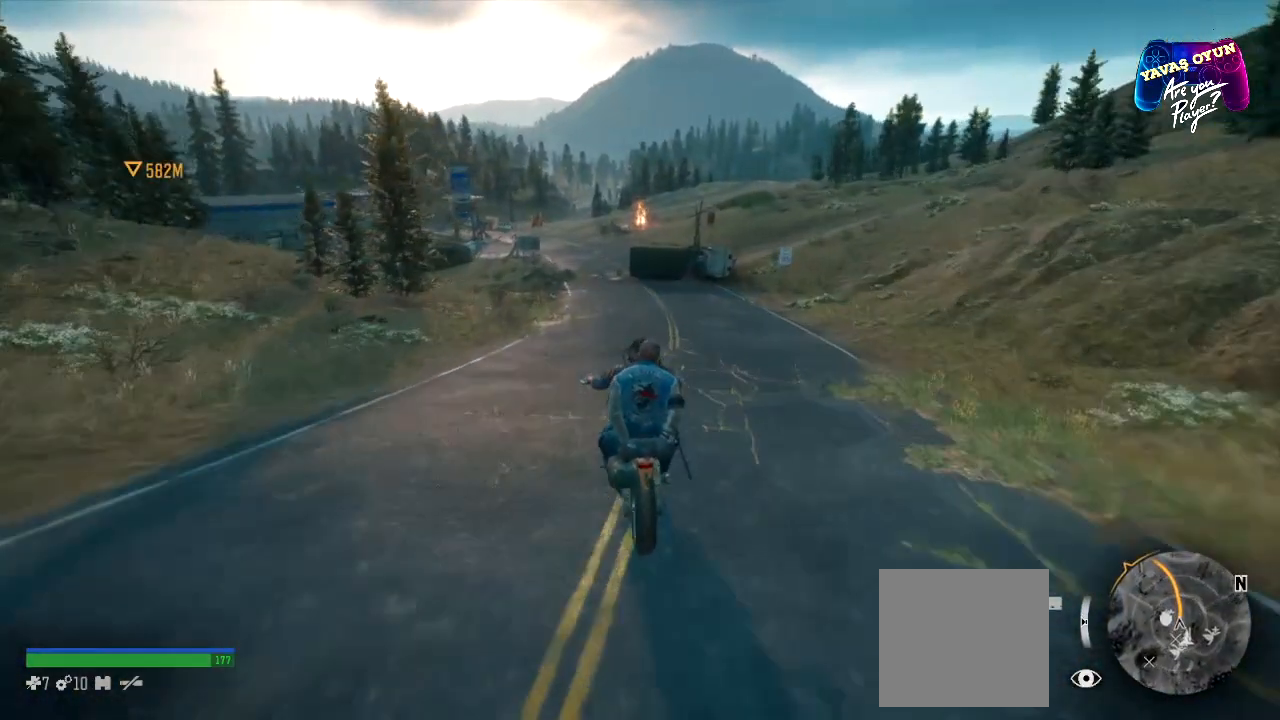
{"buttons": ["R2"], "left_stick": "left", "right_stick": "center", "events": [[367, "left_stick", "left"]]}
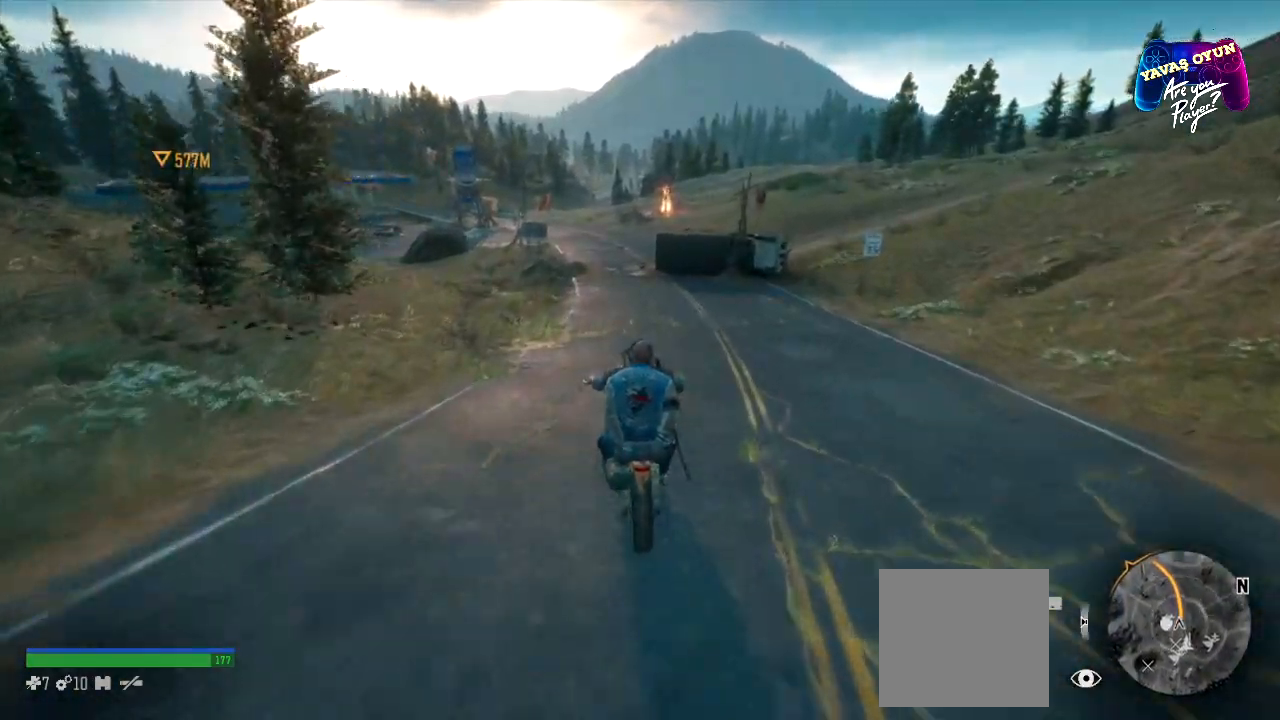
{"buttons": ["R2"], "left_stick": "center", "right_stick": "center", "events": [[17, "left_stick", "center"]]}
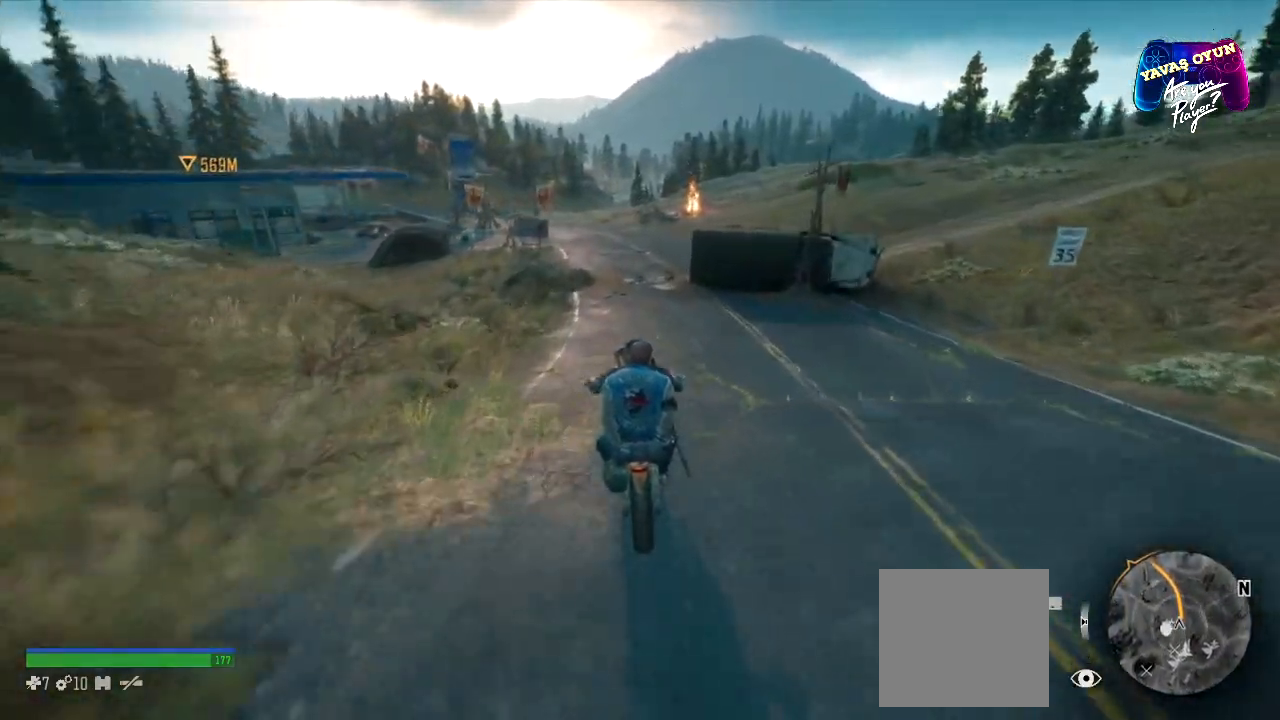
{"buttons": ["R2"], "left_stick": "center", "right_stick": "center", "events": []}
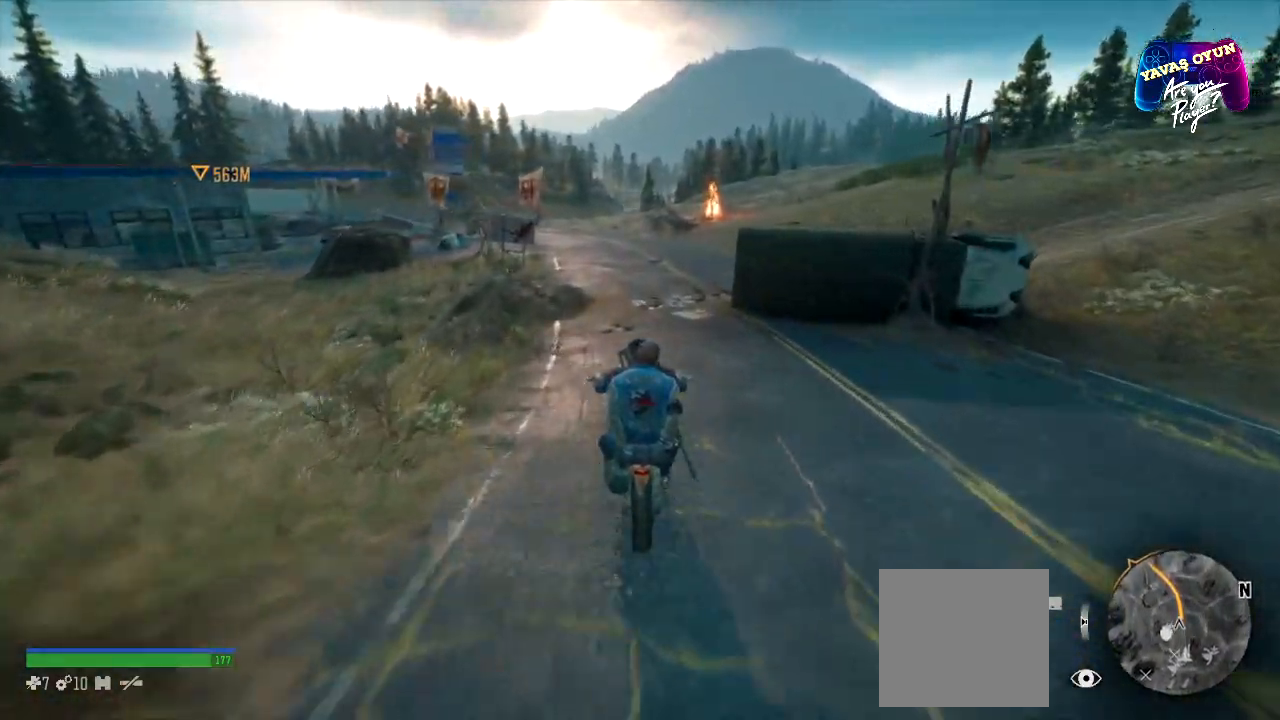
{"buttons": ["R2"], "left_stick": "center", "right_stick": "center", "events": []}
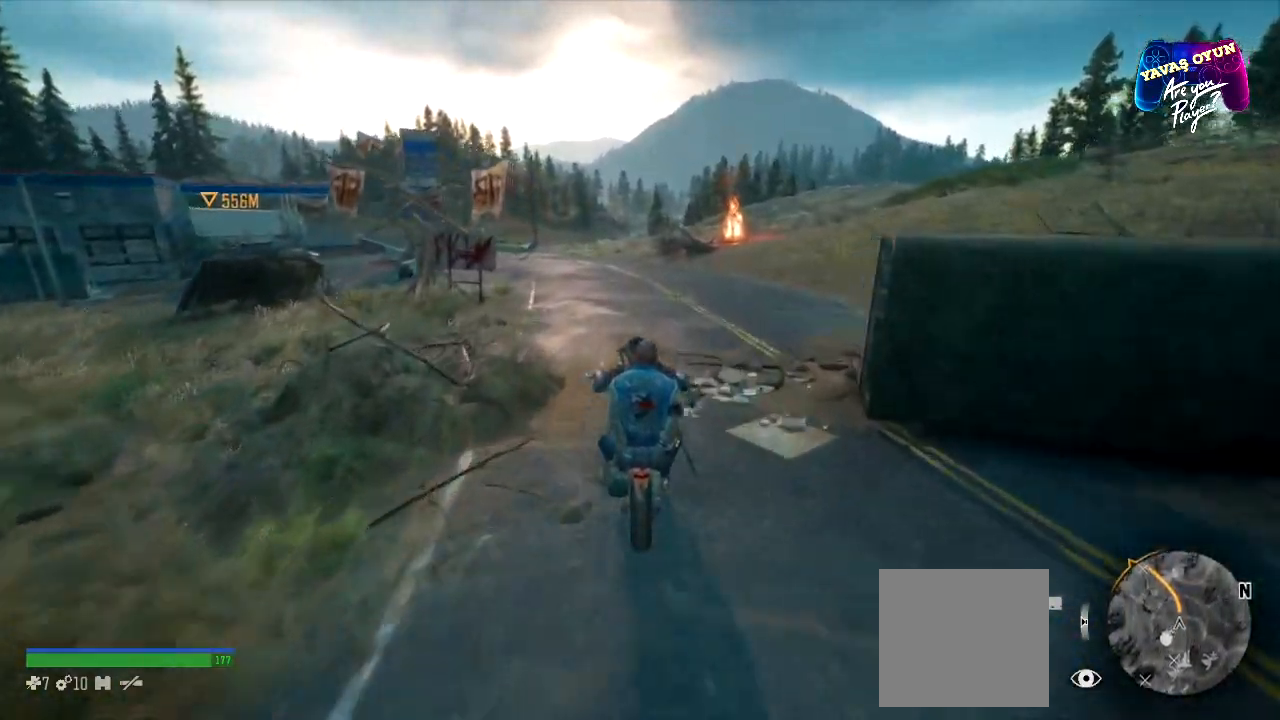
{"buttons": ["R2"], "left_stick": "center", "right_stick": "center", "events": [[33, "left_stick", "left"], [267, "left_stick", "center"]]}
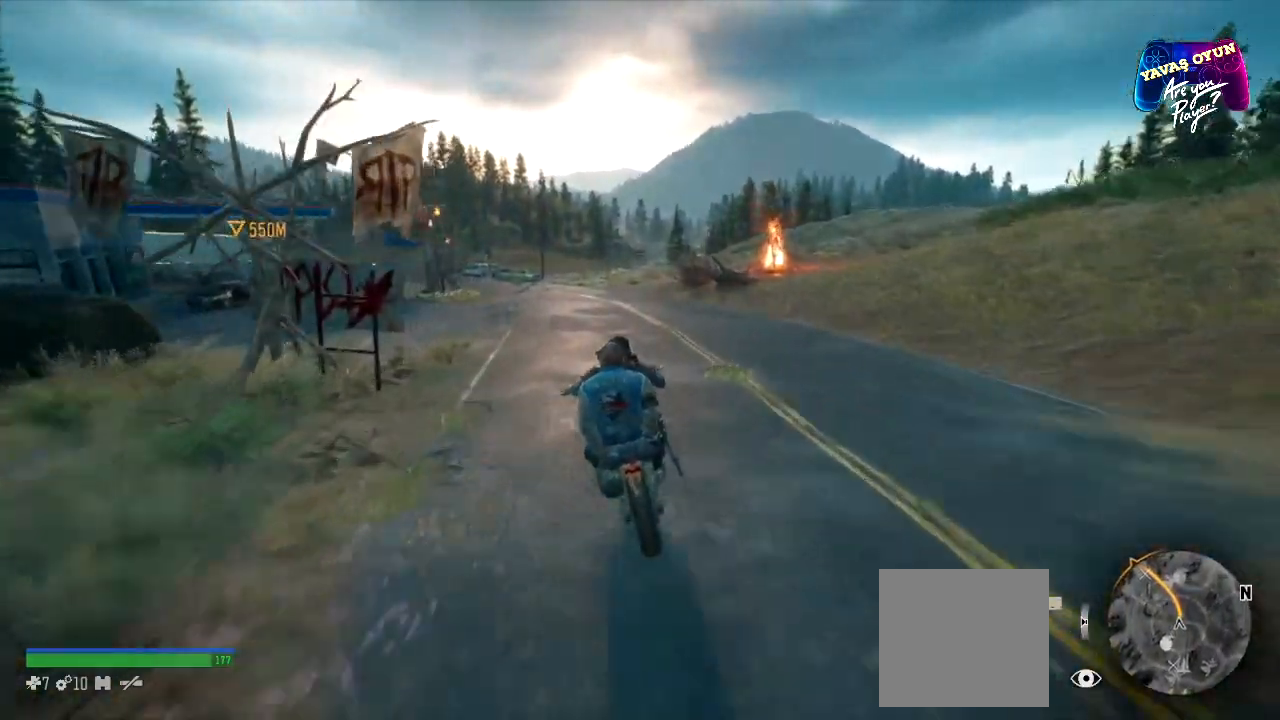
{"buttons": ["R2"], "left_stick": "center", "right_stick": "center", "events": []}
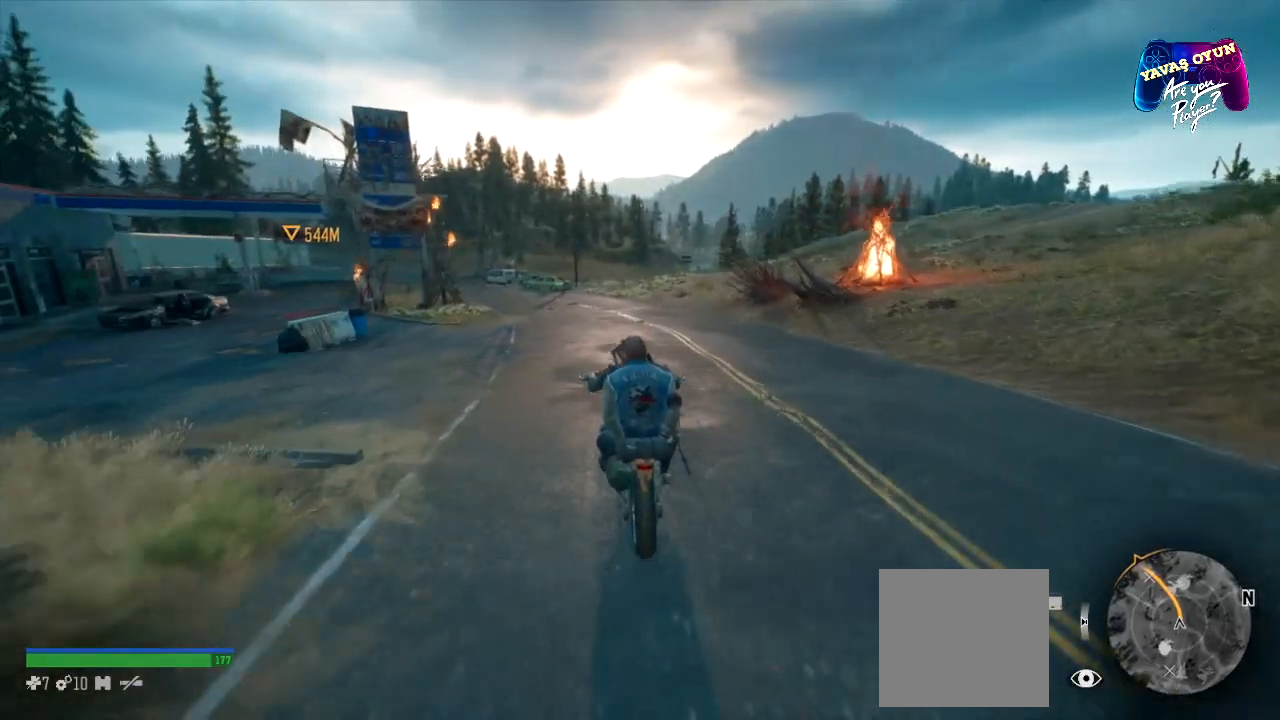
{"buttons": ["R2"], "left_stick": "center", "right_stick": "center", "events": []}
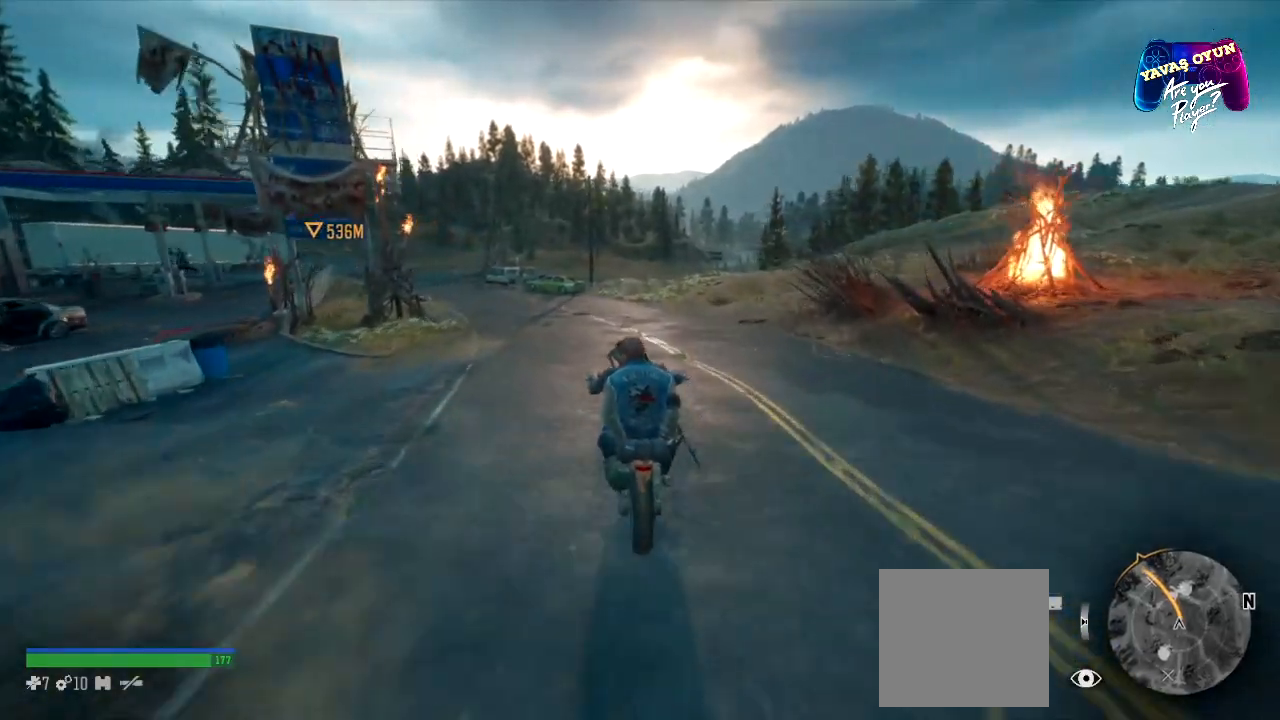
{"buttons": ["R2"], "left_stick": "center", "right_stick": "center", "events": [[133, "left_stick", "left"], [450, "left_stick", "center"]]}
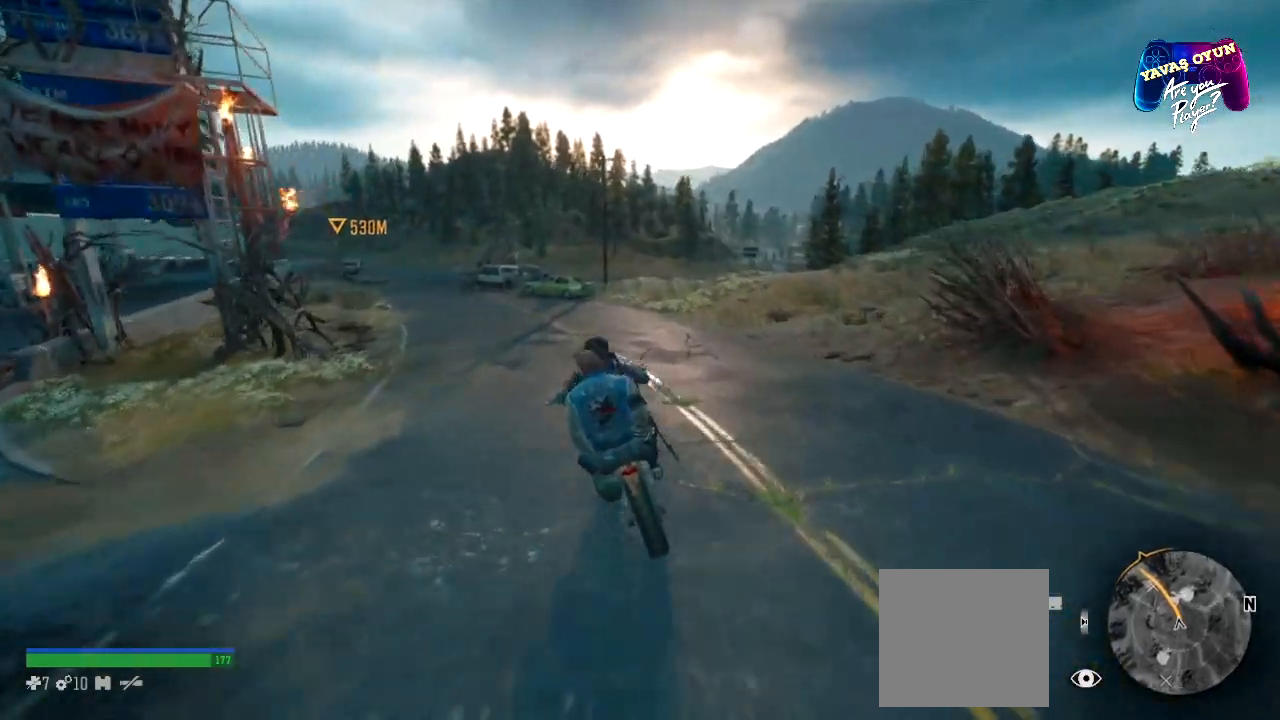
{"buttons": ["R2"], "left_stick": "left", "right_stick": "center", "events": [[367, "left_stick", "left"]]}
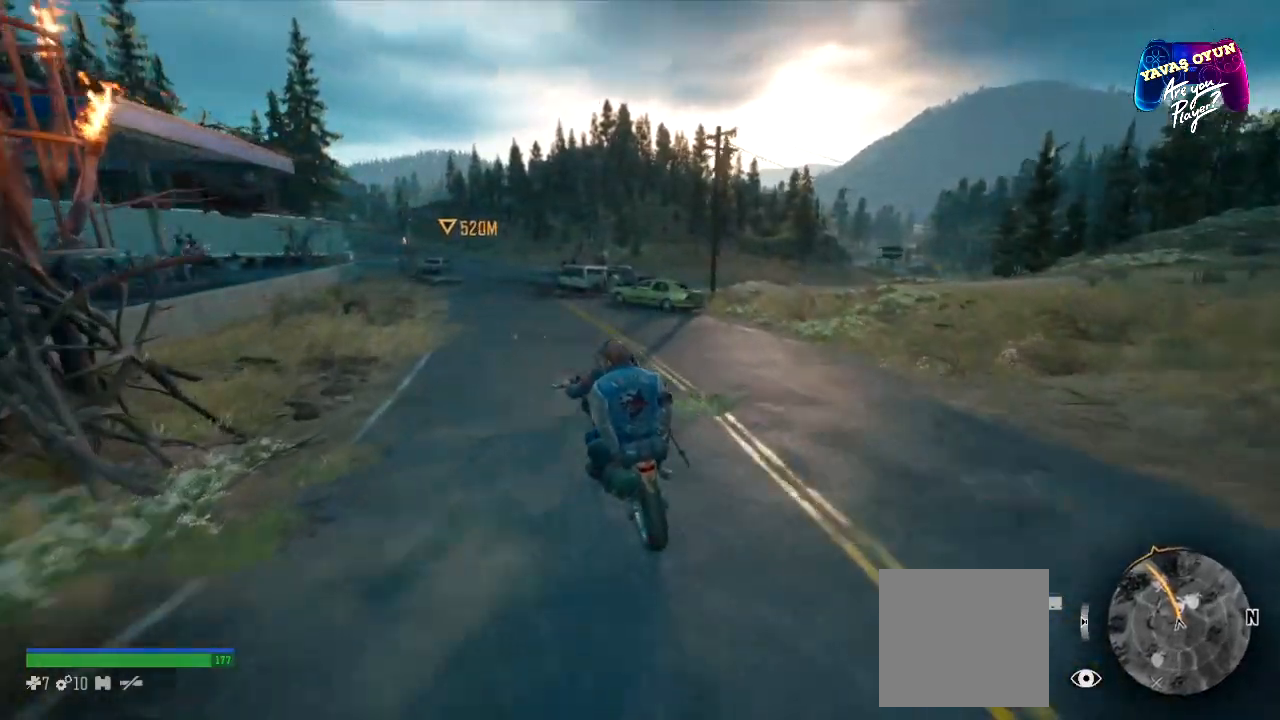
{"buttons": ["R2"], "left_stick": "right", "right_stick": "center", "events": [[100, "left_stick", "center"], [283, "left_stick", "right"]]}